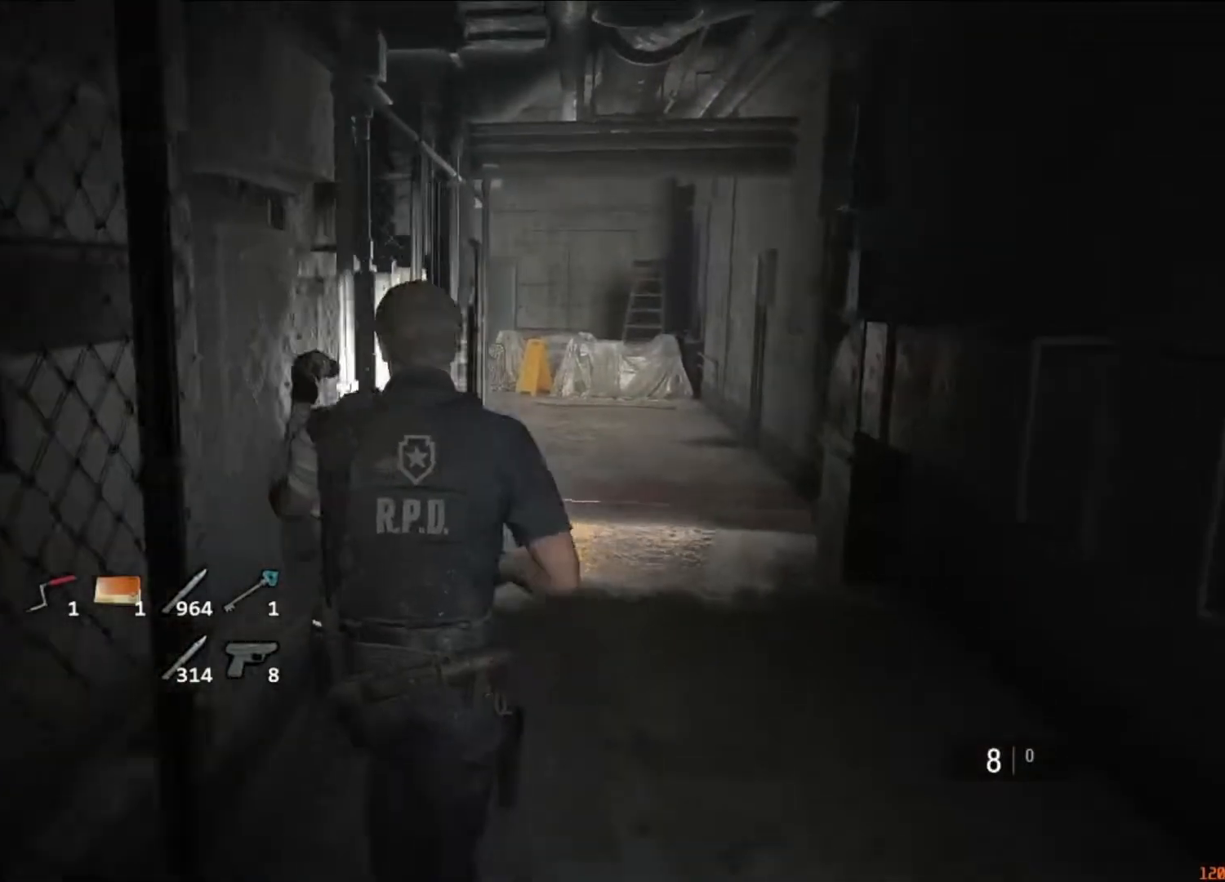
Gameplay with keyboard and mouse; each line is a JSON object with the keys and mouse buttons held at the frame after it. "events" lists presses ("down") and releases ("up") of "1", "2", "3", "4", "5", "a", "alt", "c", "caps_lock", "ctrl", "d", "e", "f", "g", "q", "r", "s", "shift", "space", "t", "tab", "v", "w", "x", "z", "mouse_left", "mouse_wheel" and "mouse_right" between this image and that frame as [ms after this image, input, new state], when the widget could be followed in between. "mouse_left", "mouse_wheel", "mouse_right" = the "left", "wheel", "right" buttons of the "mouse" list. No other keys are recorded. "wheel" means that the mouse wheel is clicked or scrolled. Not read: mouse_move.
{"keys": ["shift", "w"], "mouse": [], "events": []}
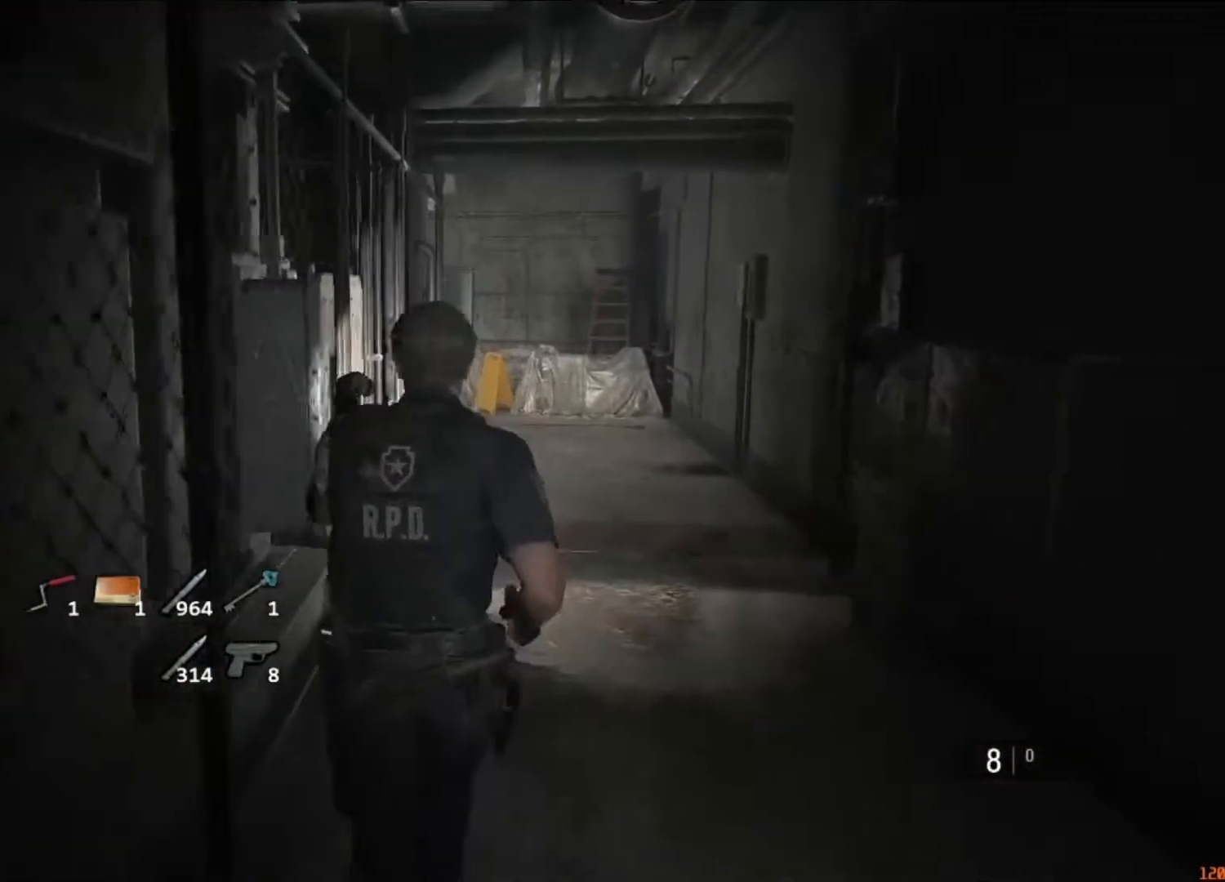
{"keys": ["shift", "w"], "mouse": [], "events": []}
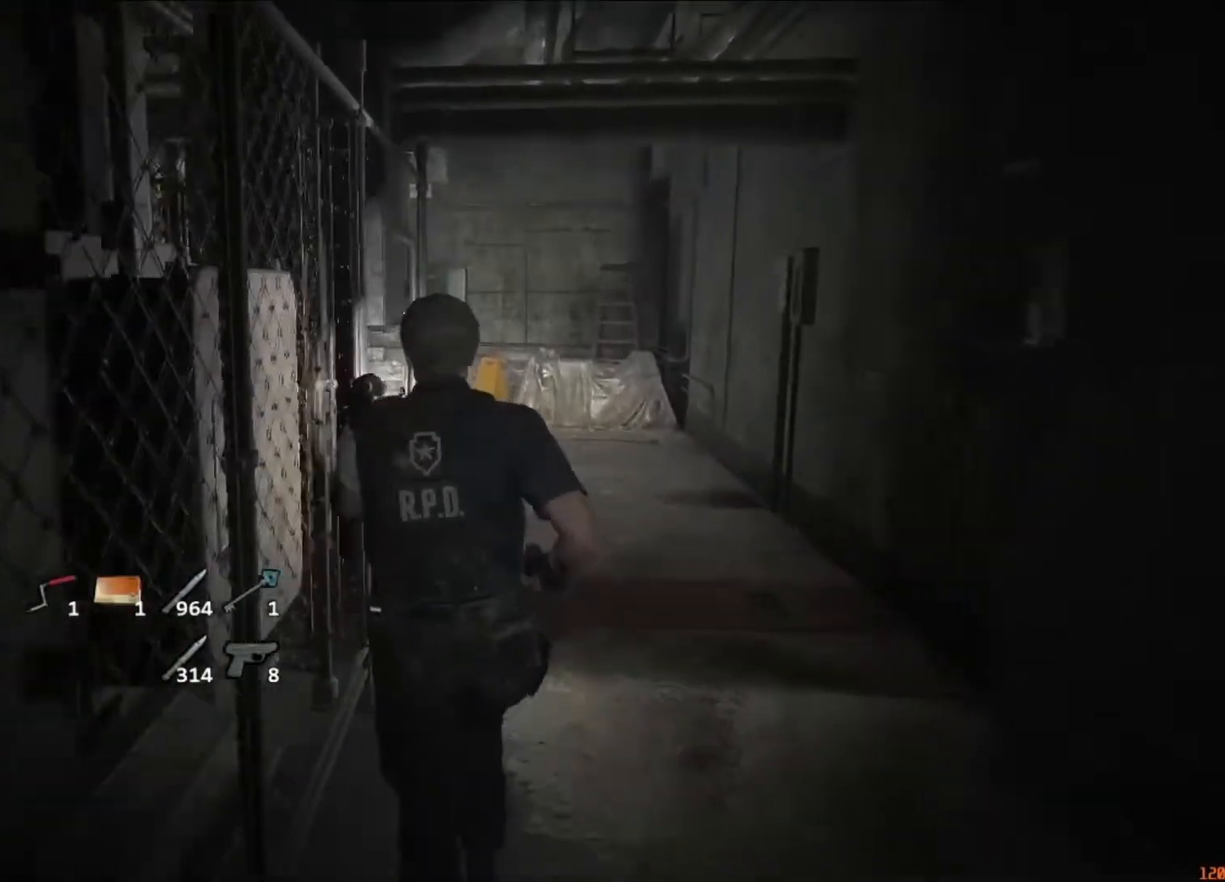
{"keys": ["shift", "w"], "mouse": [], "events": []}
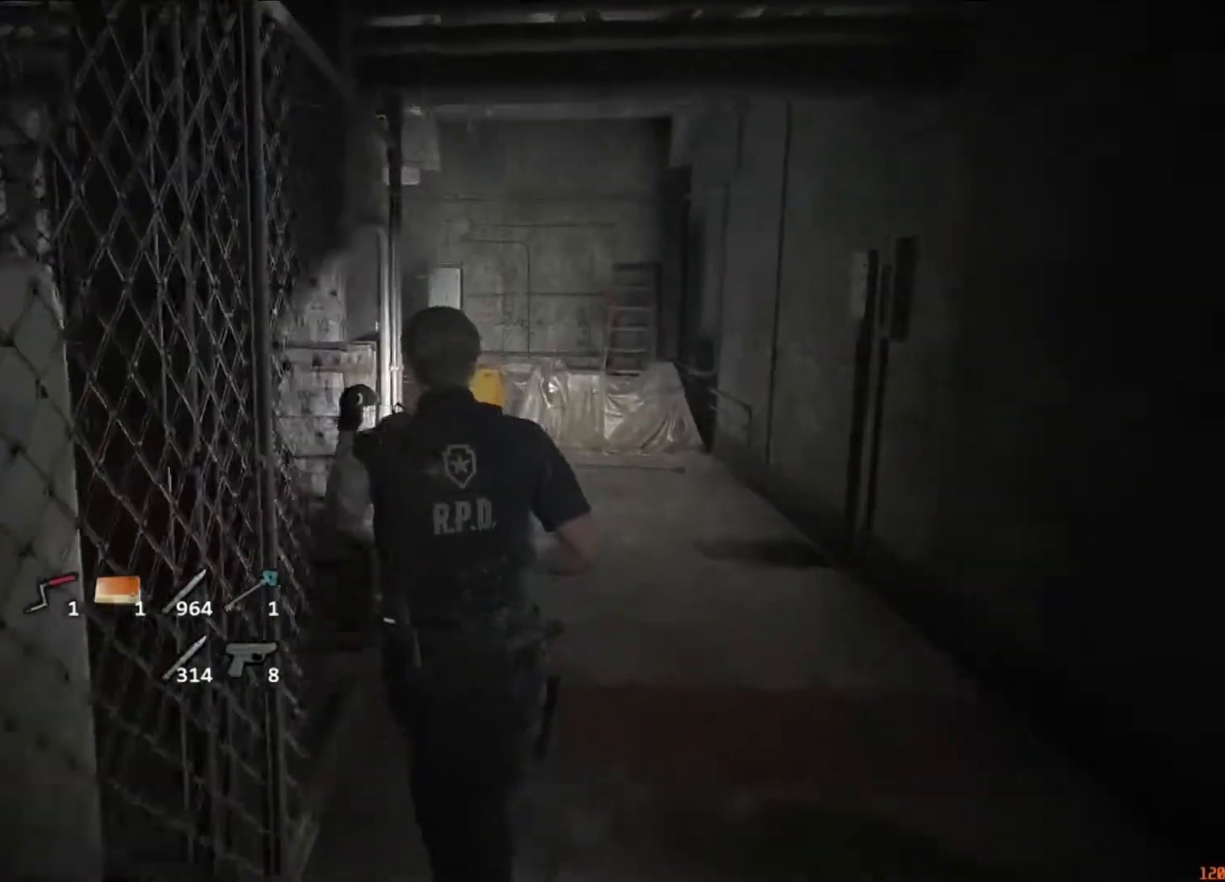
{"keys": ["shift", "w"], "mouse": [], "events": []}
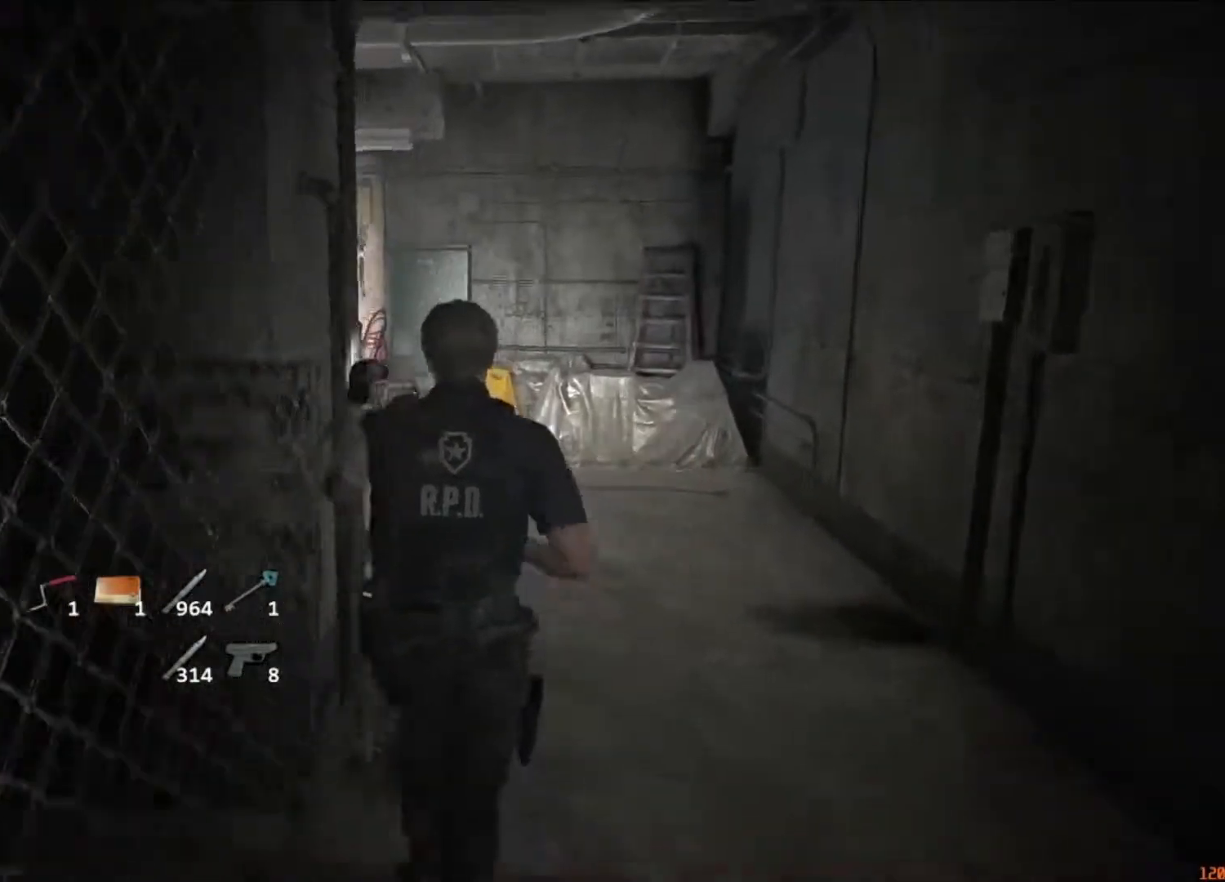
{"keys": ["shift", "w"], "mouse": [], "events": []}
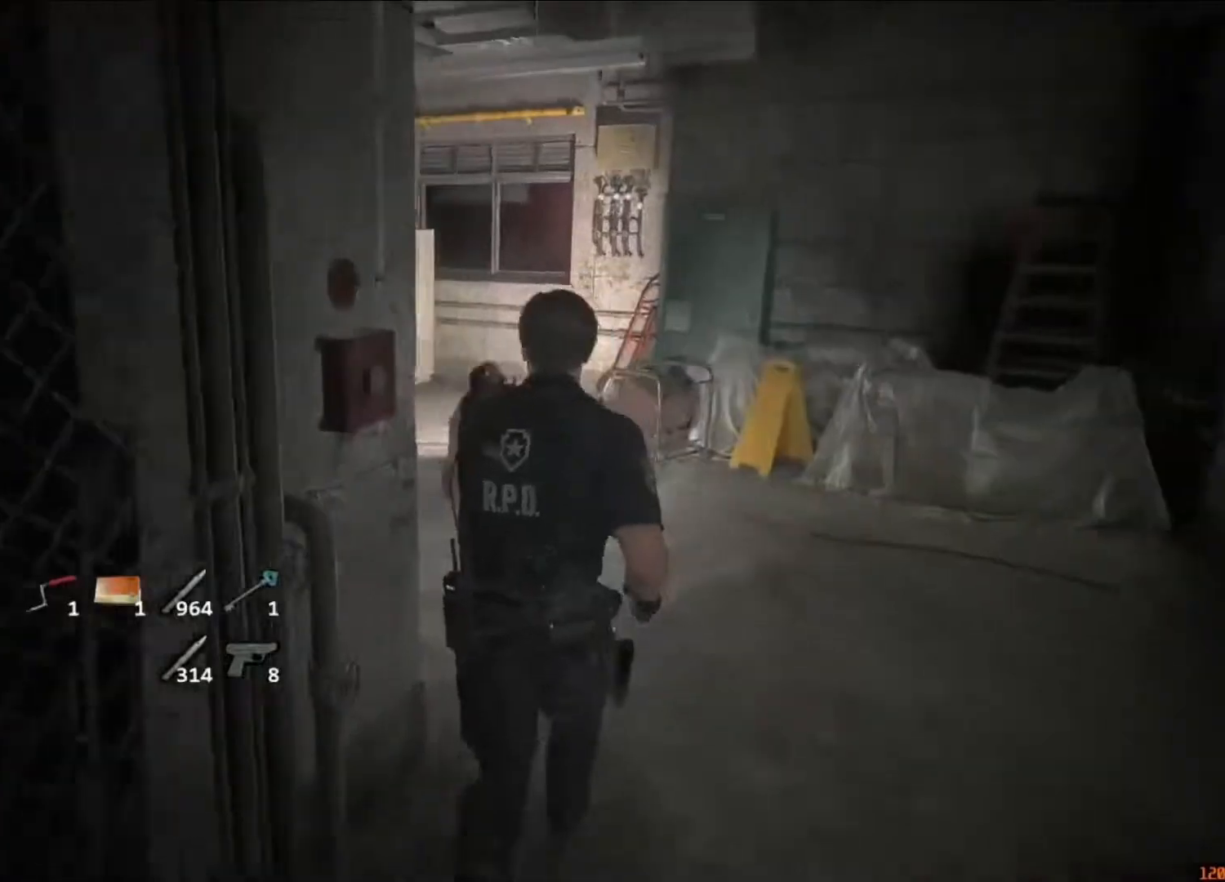
{"keys": ["shift", "w"], "mouse": [], "events": []}
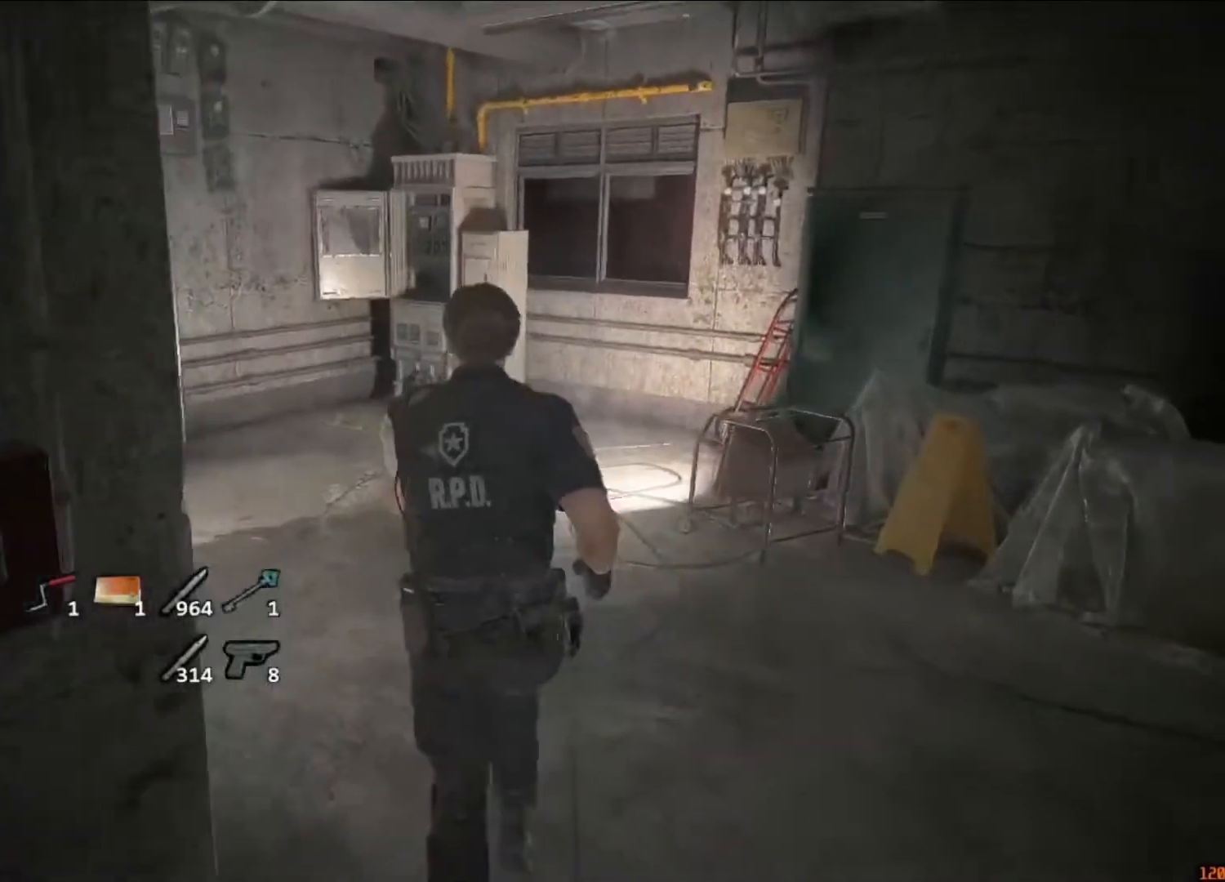
{"keys": ["shift", "w"], "mouse": [], "events": []}
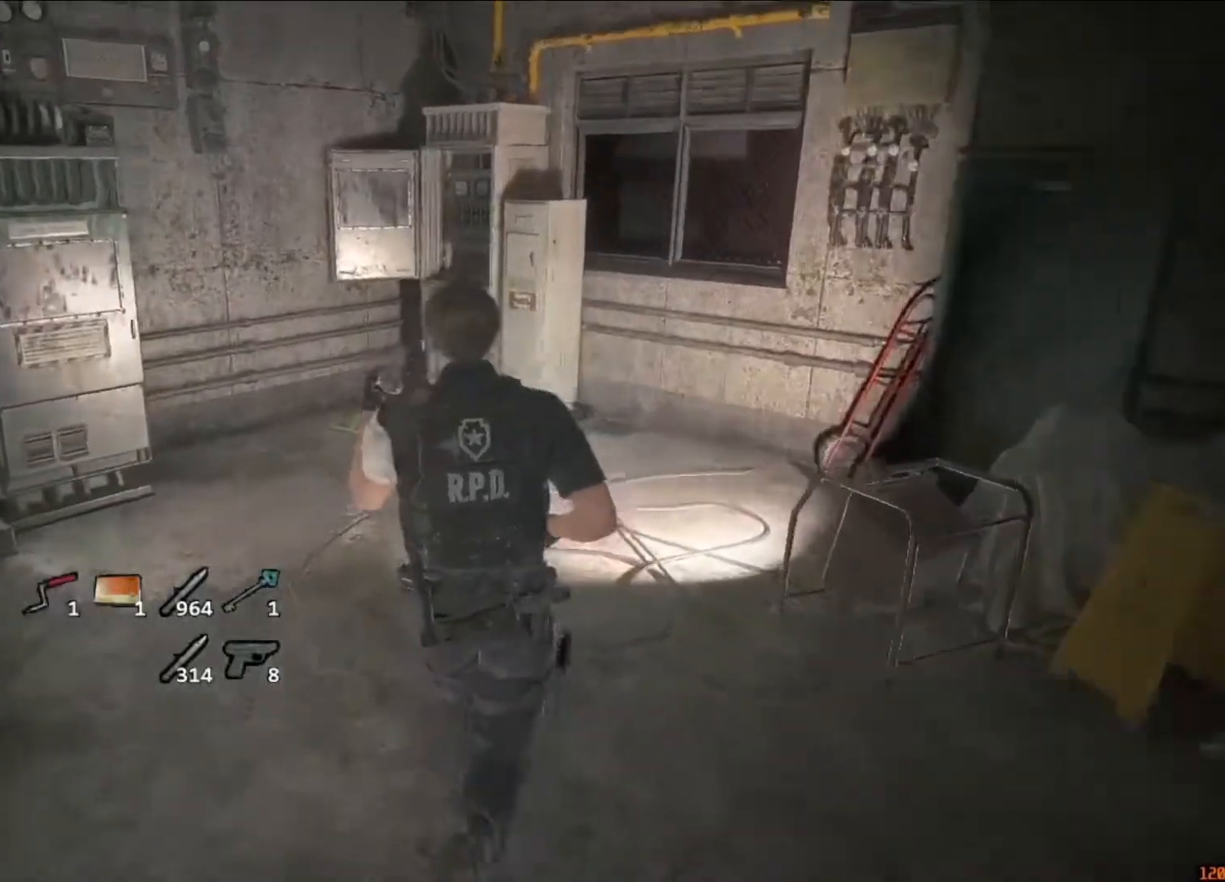
{"keys": ["shift", "w"], "mouse": [], "events": []}
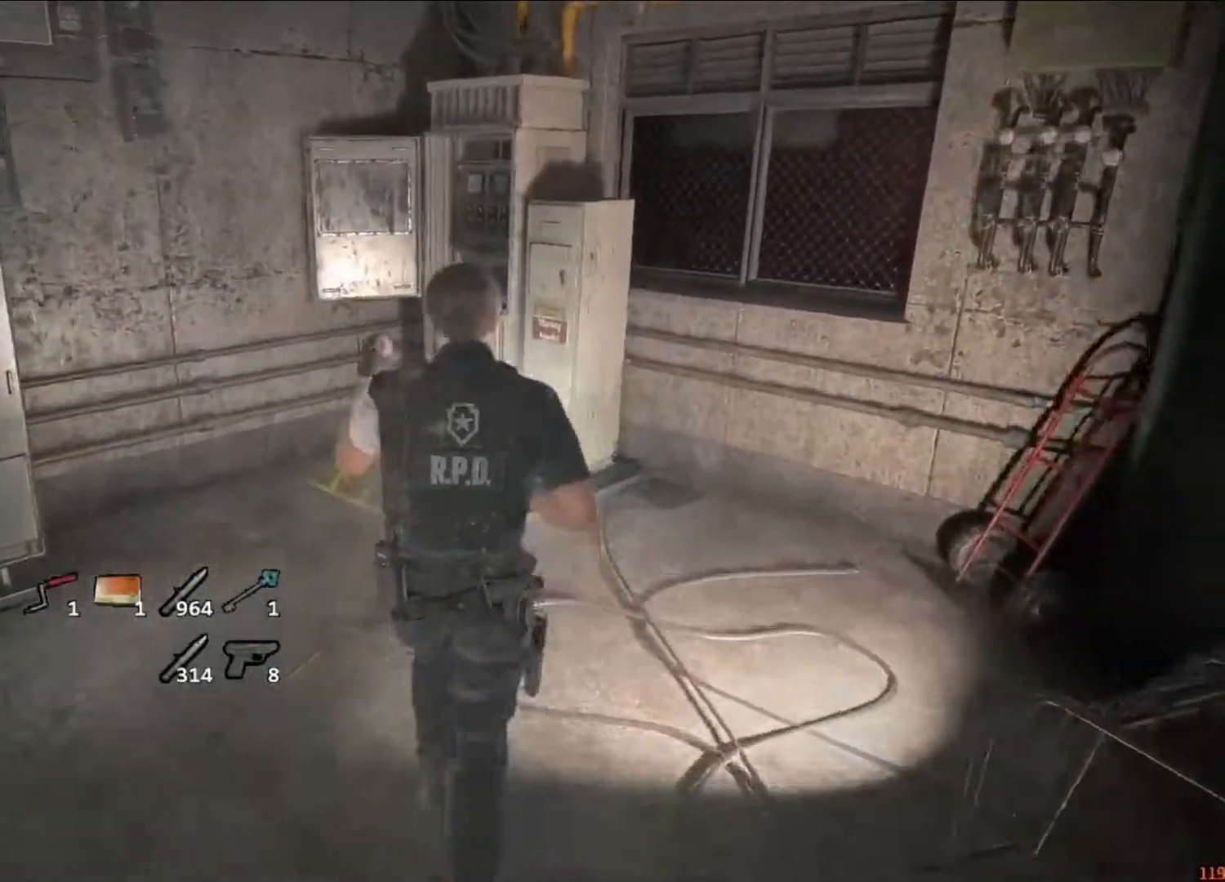
{"keys": ["shift", "w"], "mouse": [], "events": []}
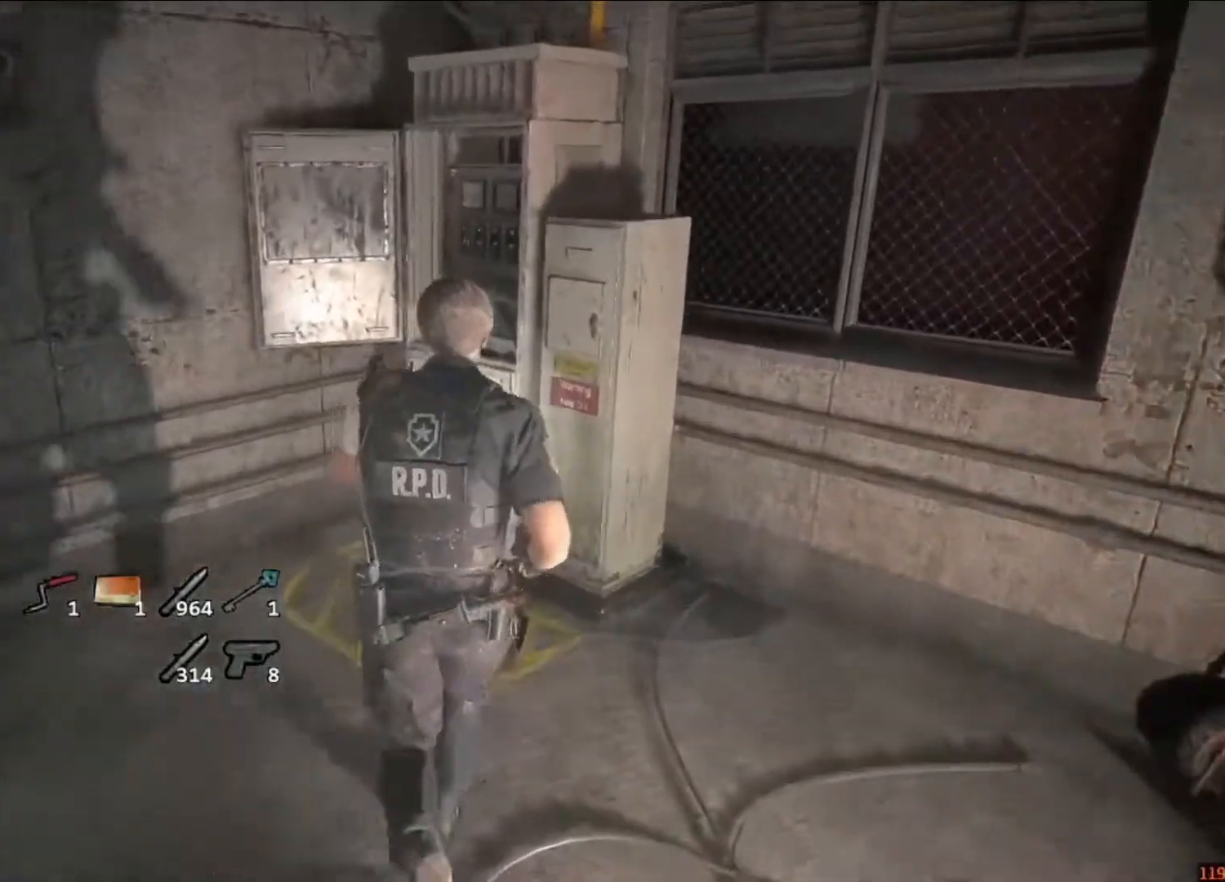
{"keys": ["shift", "w"], "mouse": [], "events": []}
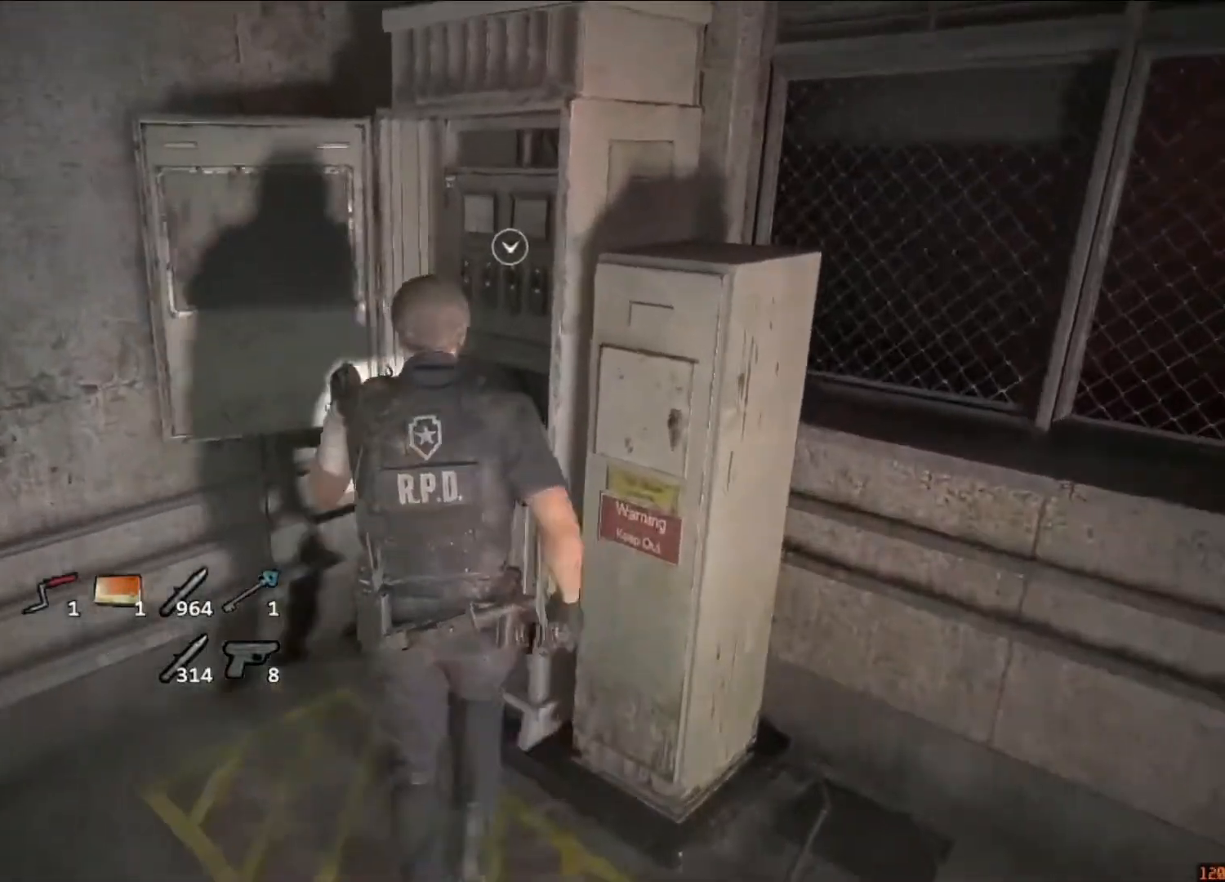
{"keys": ["a"], "mouse": ["left"], "events": [[117, "mouse_left", "down"], [117, "shift", "up"], [183, "w", "up"], [217, "mouse_left", "up"], [317, "a", "down"], [317, "mouse_left", "down"], [350, "mouse_left", "up"], [417, "a", "up"], [450, "a", "down"], [450, "mouse_left", "down"]]}
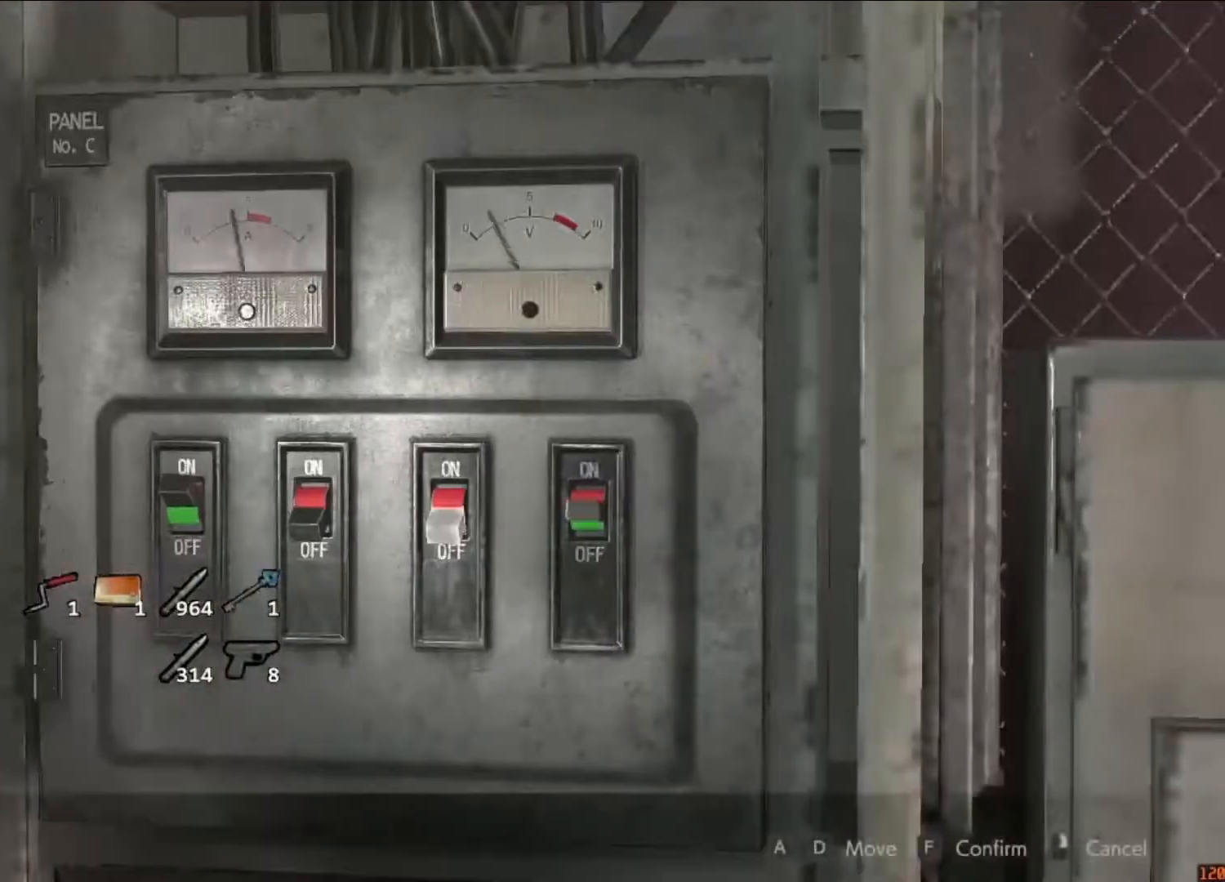
{"keys": [], "mouse": [], "events": [[17, "a", "up"], [17, "mouse_left", "up"]]}
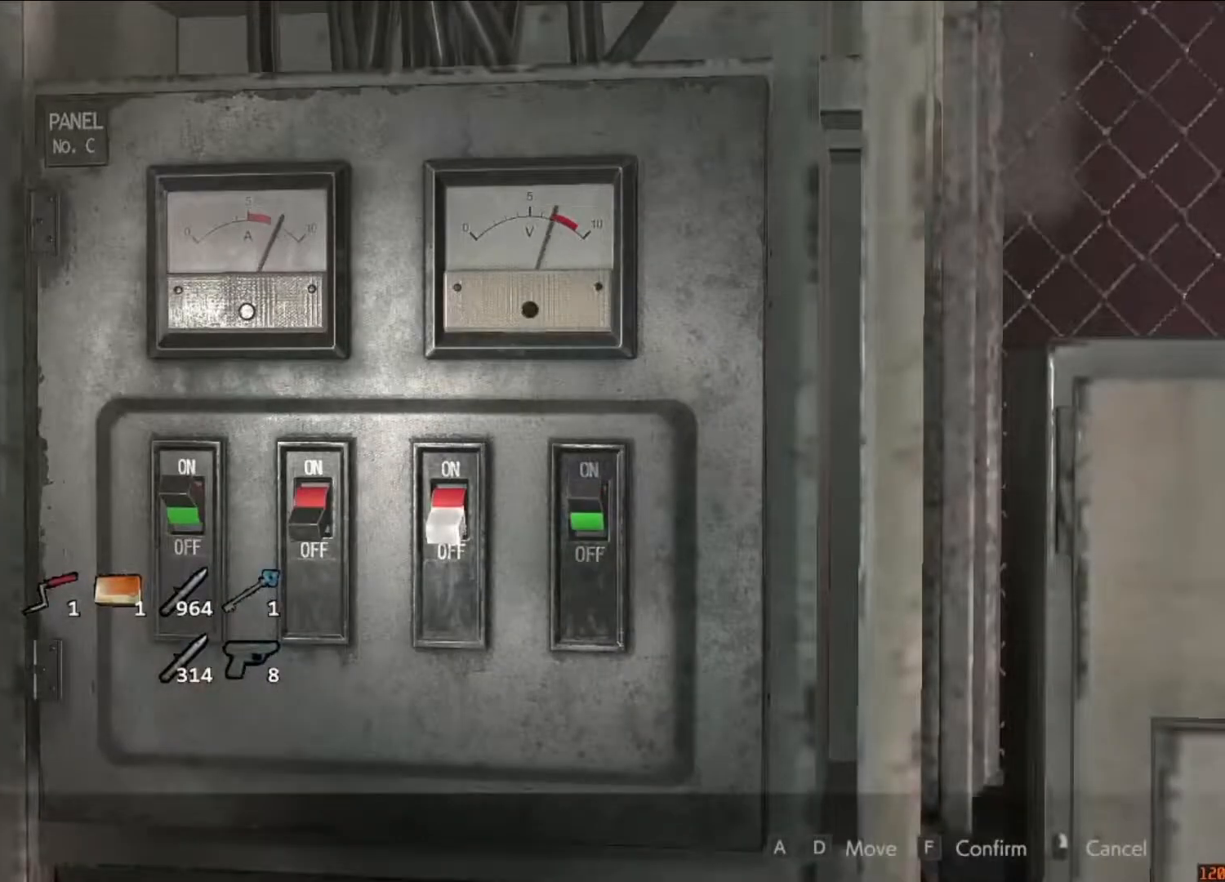
{"keys": [], "mouse": [], "events": [[17, "a", "down"], [117, "a", "up"], [117, "mouse_left", "down"], [217, "mouse_left", "up"]]}
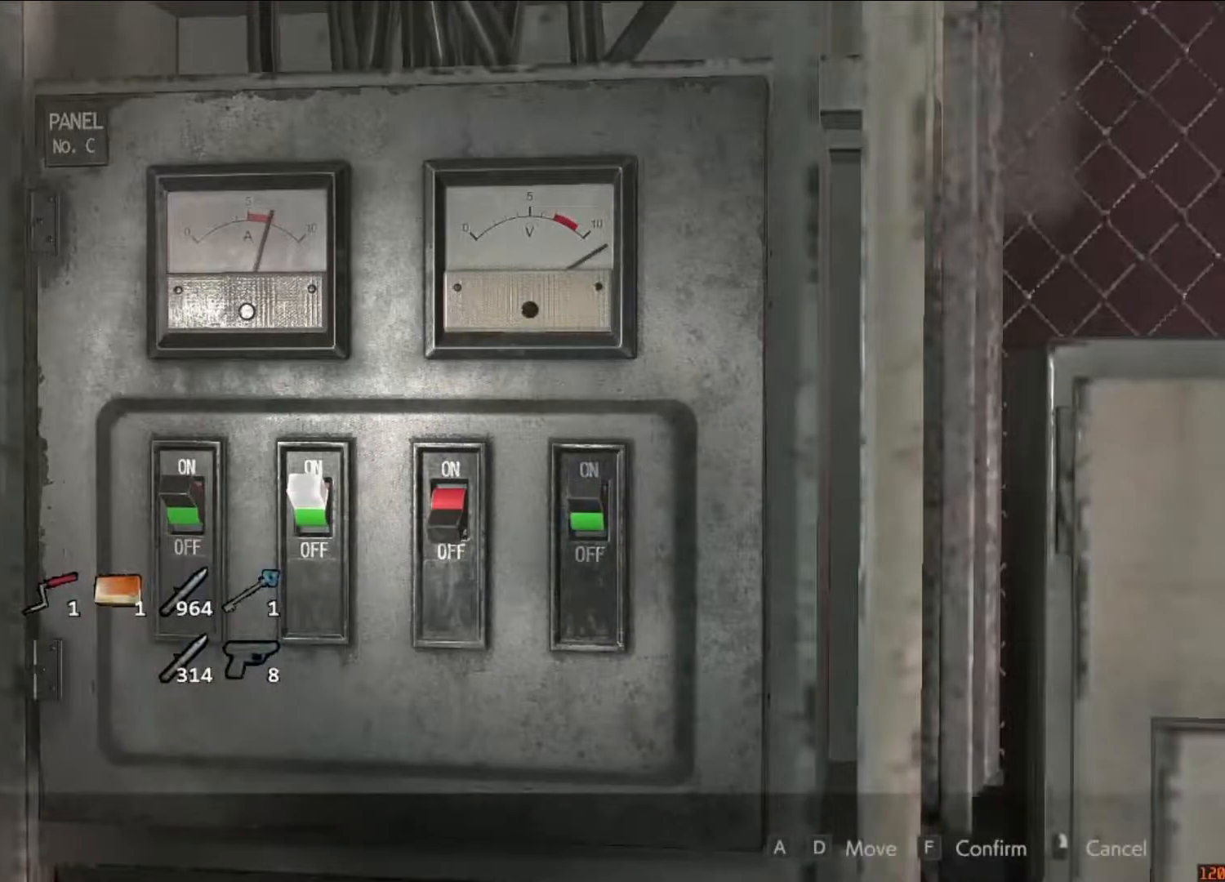
{"keys": [], "mouse": [], "events": [[117, "mouse_left", "down"], [183, "mouse_left", "up"], [217, "a", "down"], [283, "a", "up"], [283, "mouse_left", "down"], [350, "d", "down"], [350, "mouse_left", "up"], [450, "d", "up"]]}
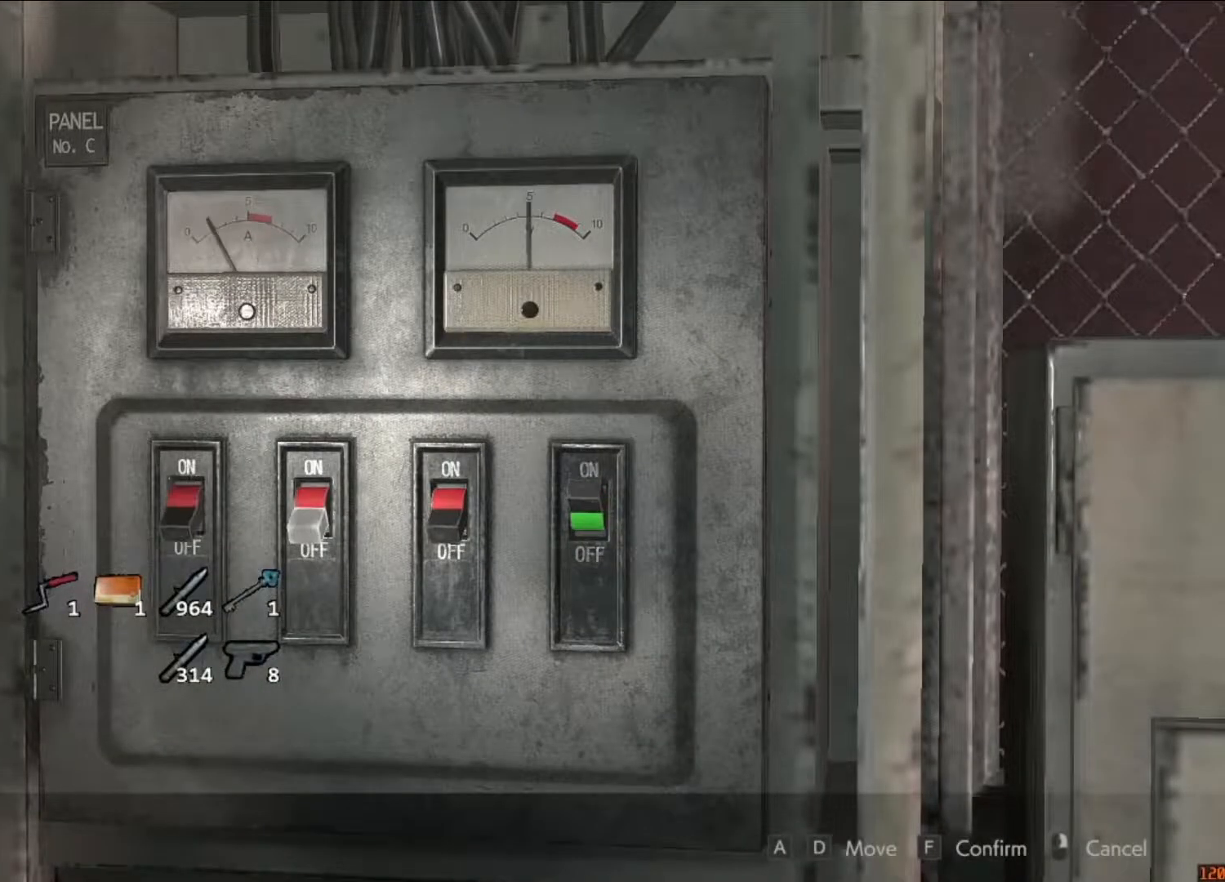
{"keys": [], "mouse": [], "events": [[17, "d", "down"], [83, "d", "up"], [183, "mouse_left", "down"], [250, "mouse_left", "up"]]}
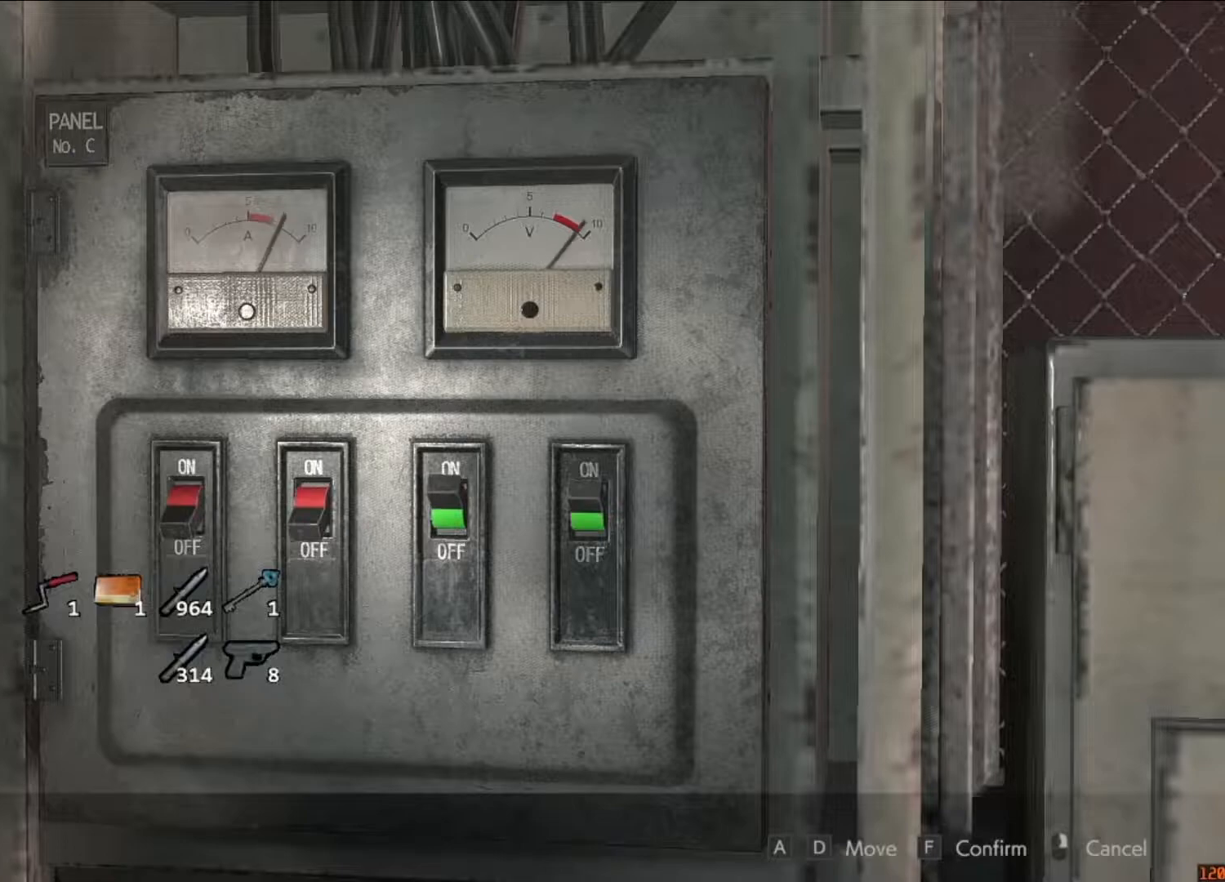
{"keys": ["s"], "mouse": [], "events": [[17, "s", "down"]]}
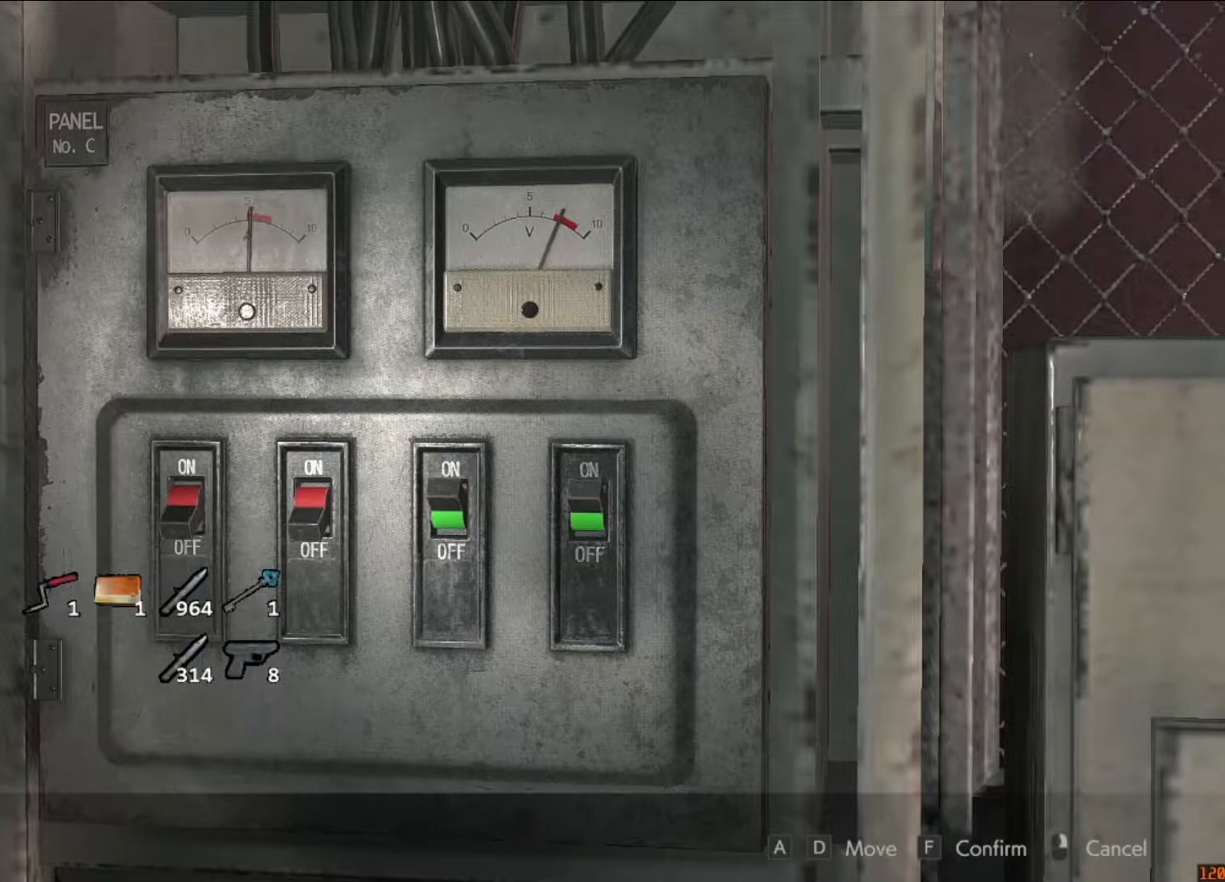
{"keys": ["s"], "mouse": [], "events": []}
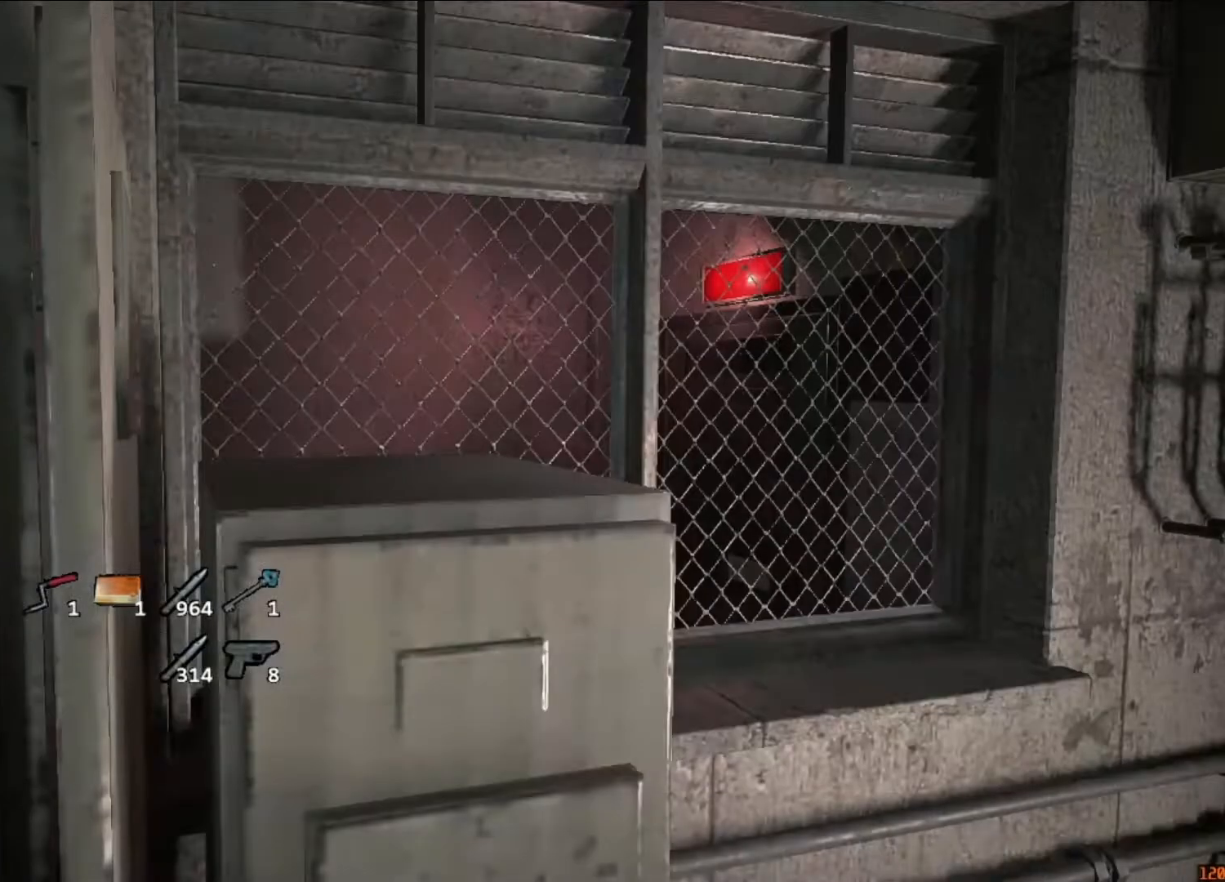
{"keys": ["s"], "mouse": [], "events": []}
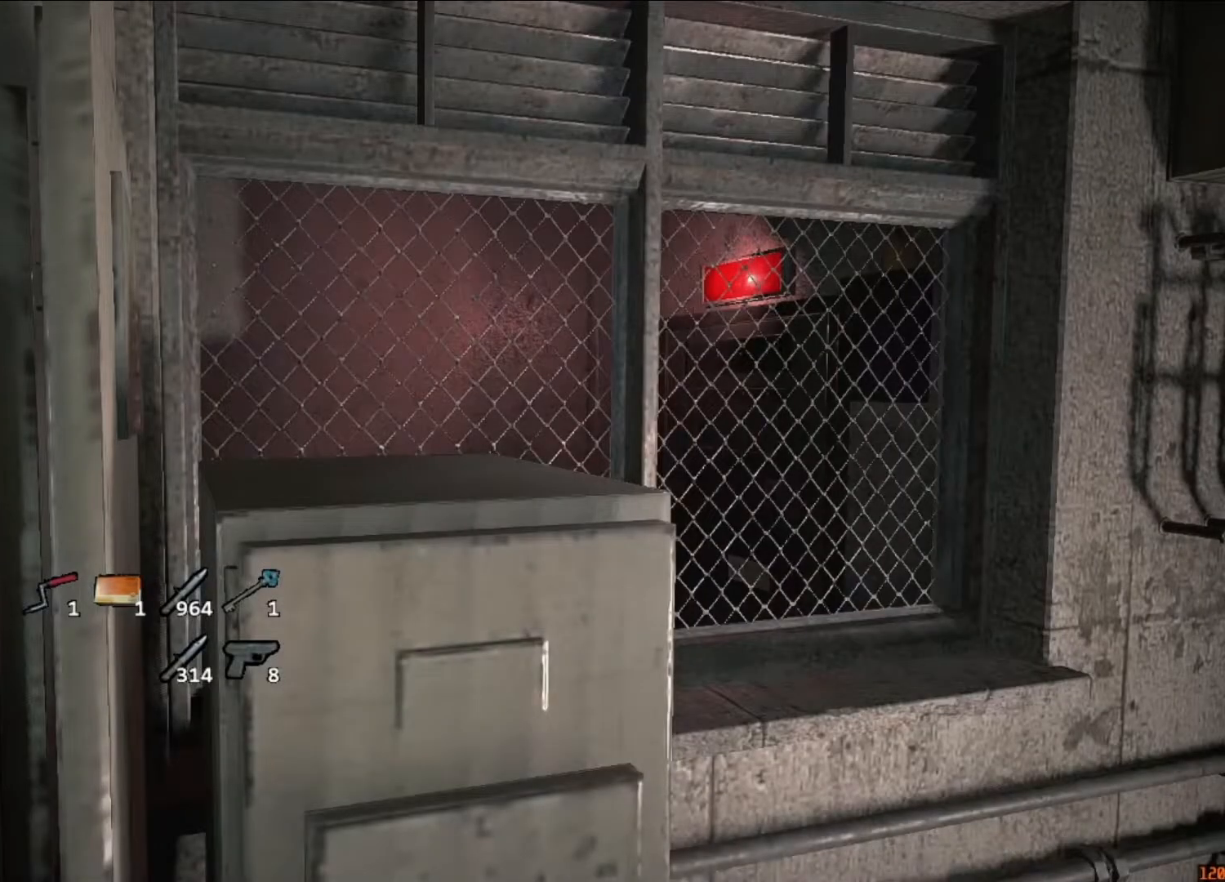
{"keys": ["s", "shift"], "mouse": [], "events": [[450, "shift", "down"]]}
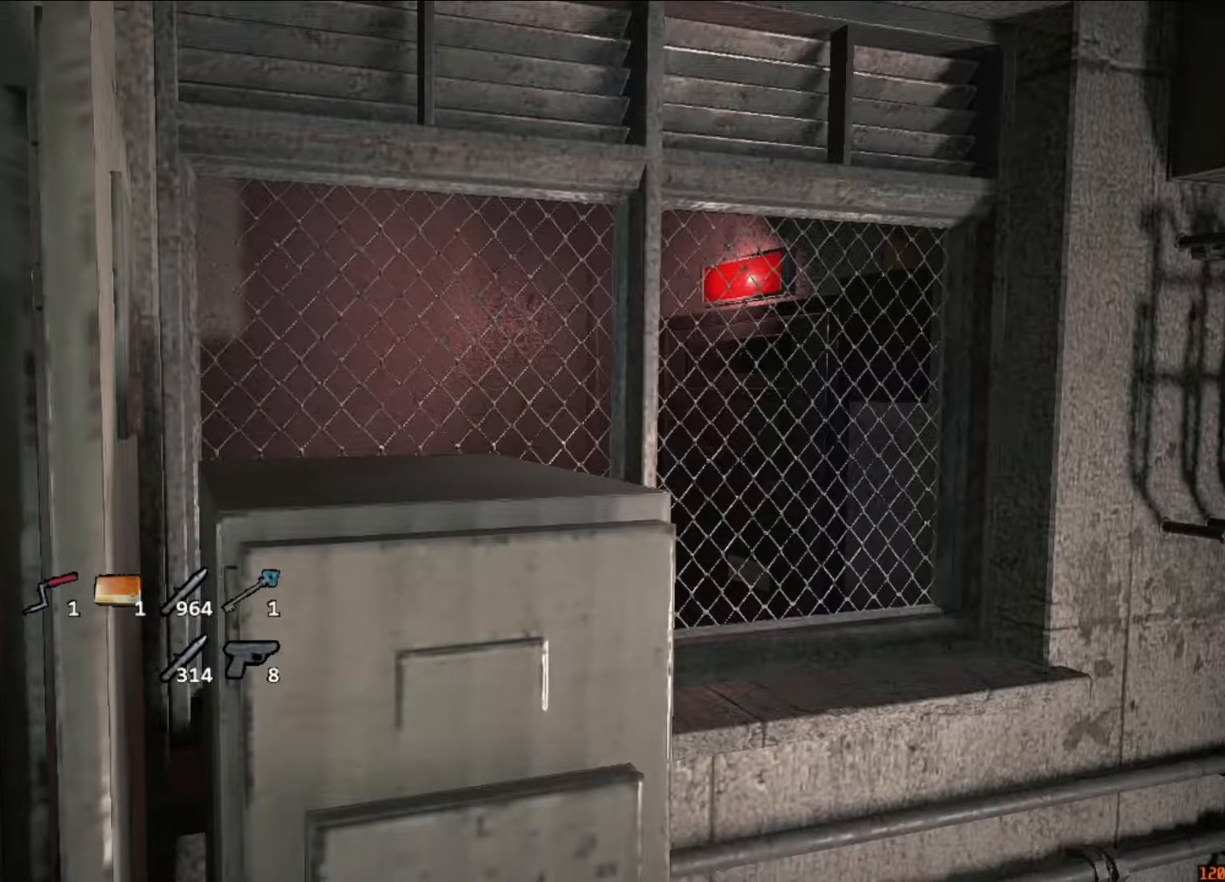
{"keys": ["s"], "mouse": [], "events": [[450, "shift", "up"]]}
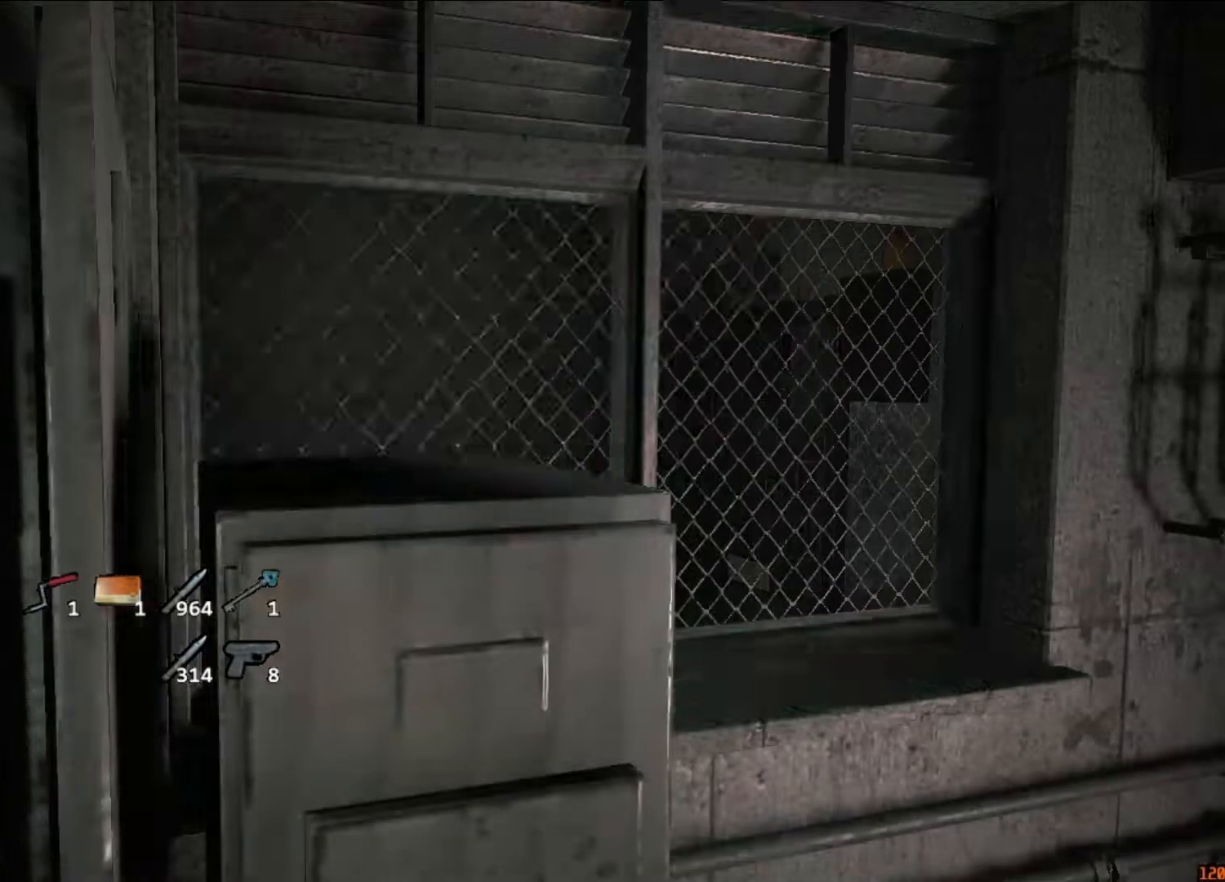
{"keys": ["s"], "mouse": [], "events": [[50, "s", "up"], [183, "s", "down"]]}
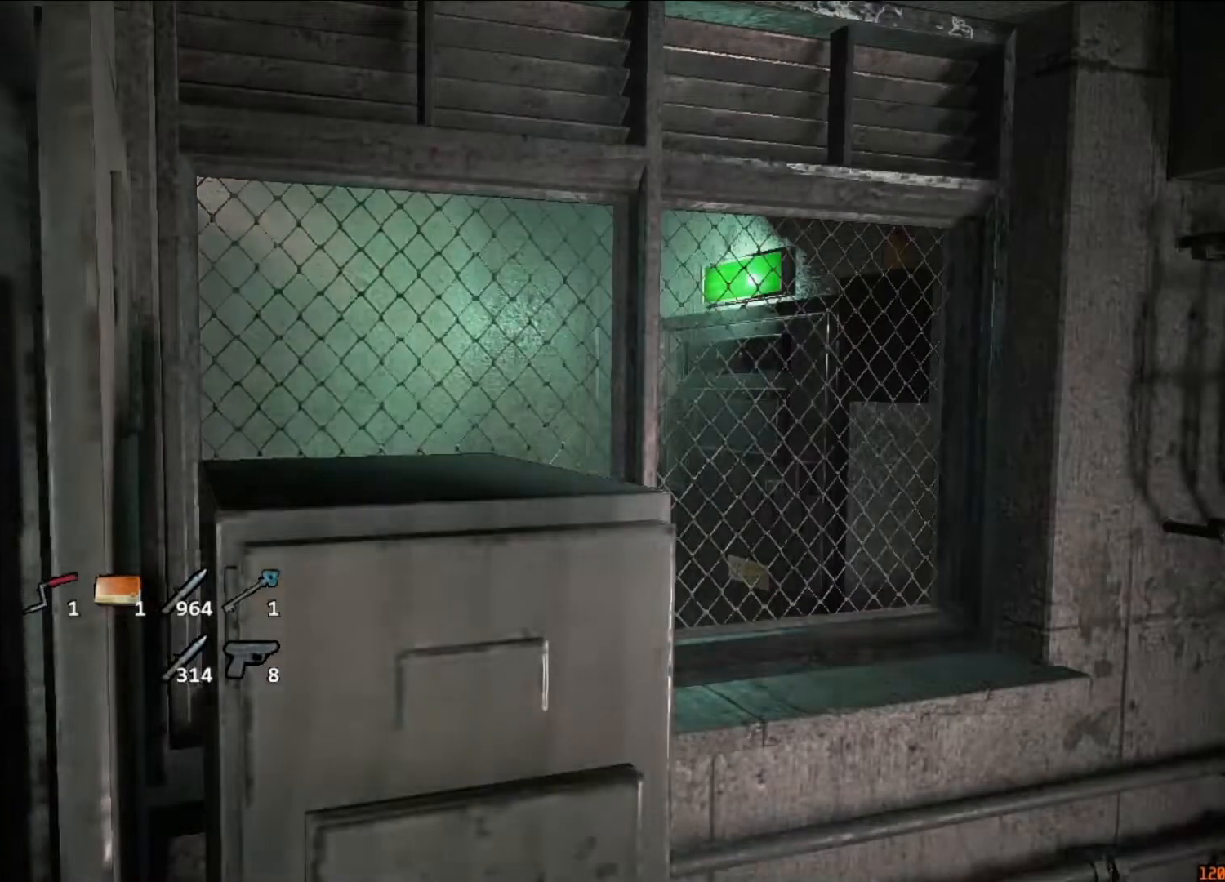
{"keys": ["s", "shift"], "mouse": [], "events": [[150, "shift", "down"]]}
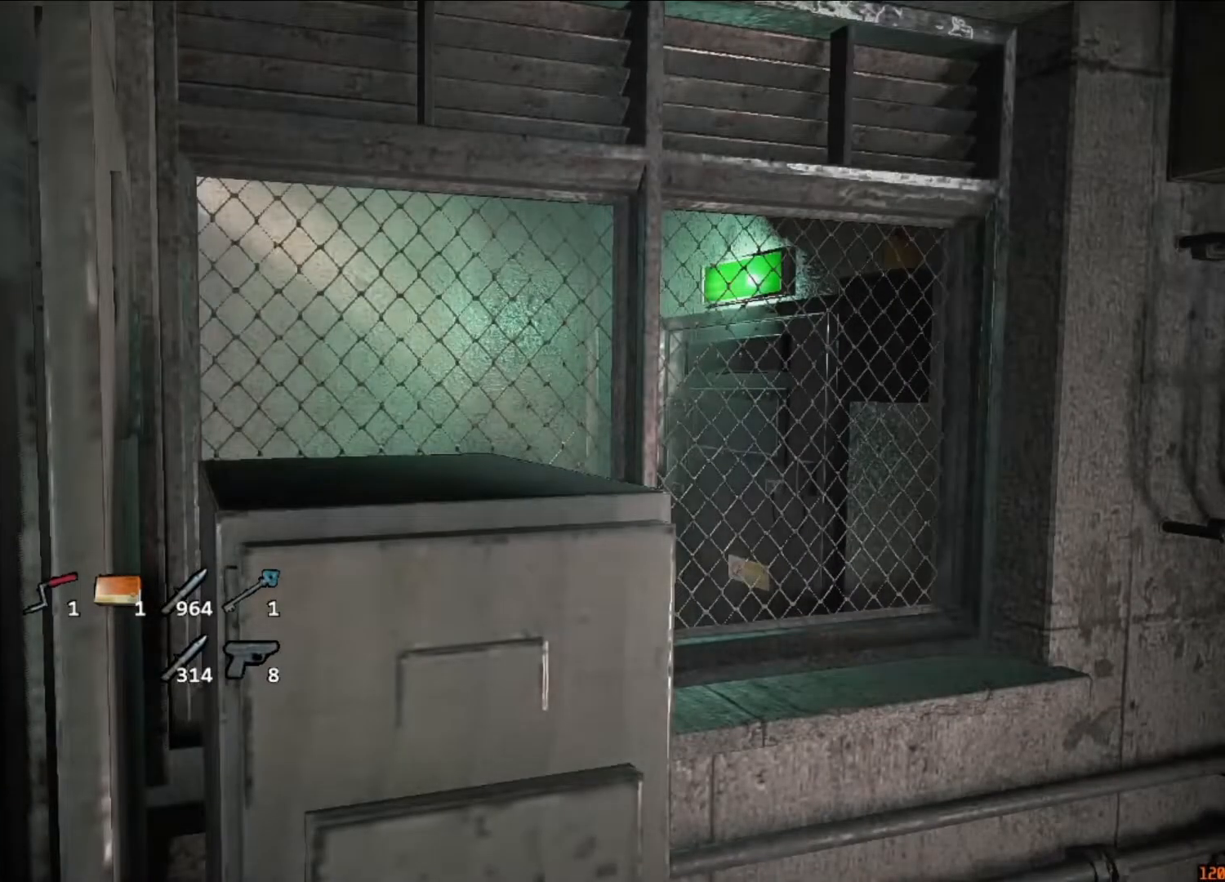
{"keys": ["s", "shift"], "mouse": [], "events": []}
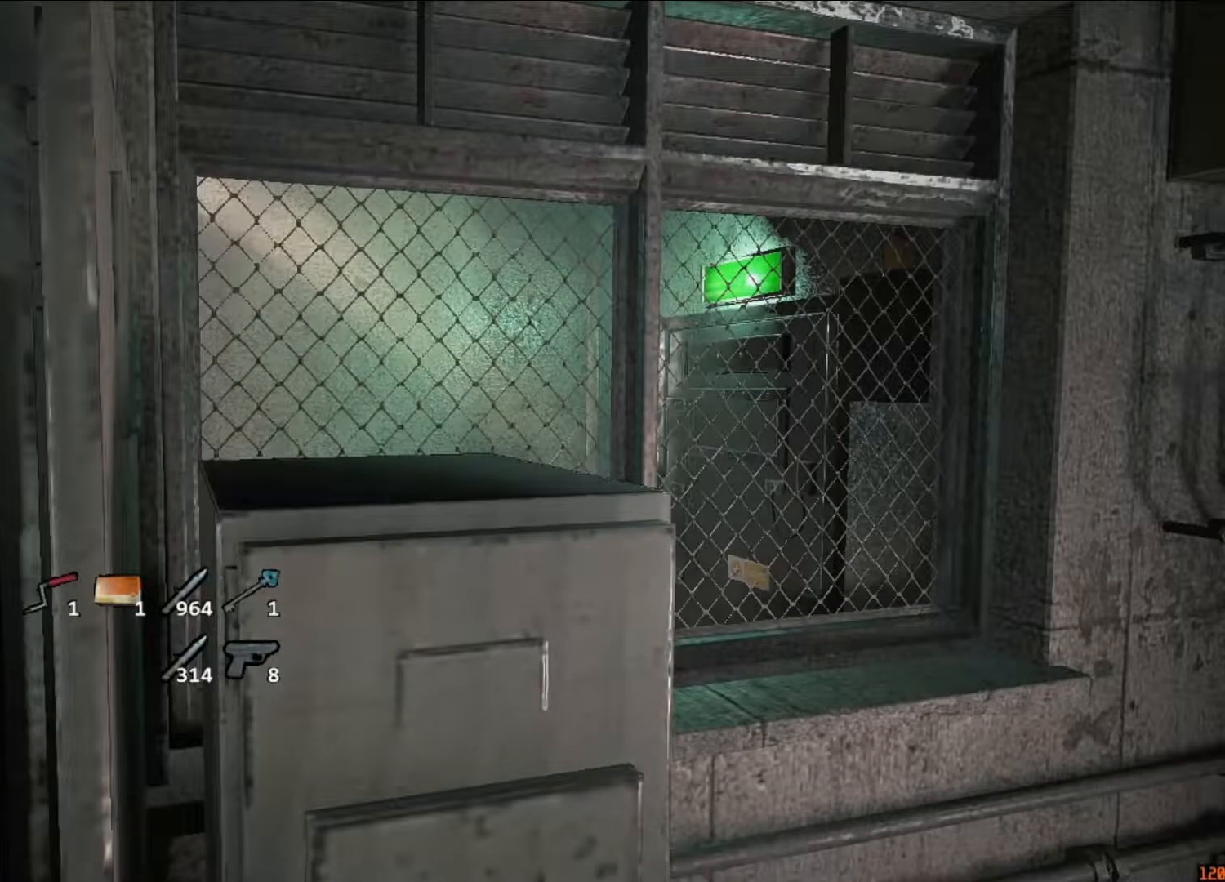
{"keys": ["s"], "mouse": [], "events": [[283, "shift", "up"]]}
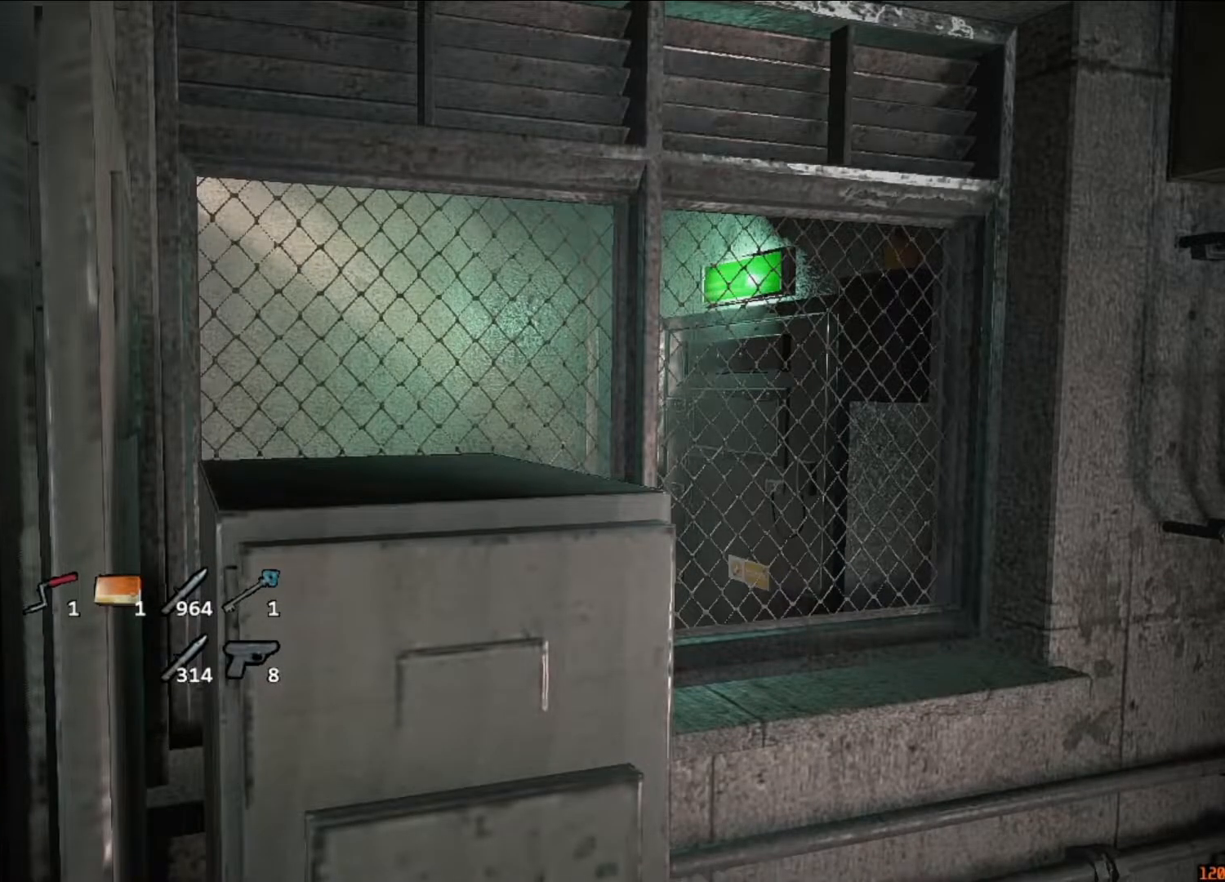
{"keys": ["s", "shift"], "mouse": [], "events": [[17, "shift", "down"]]}